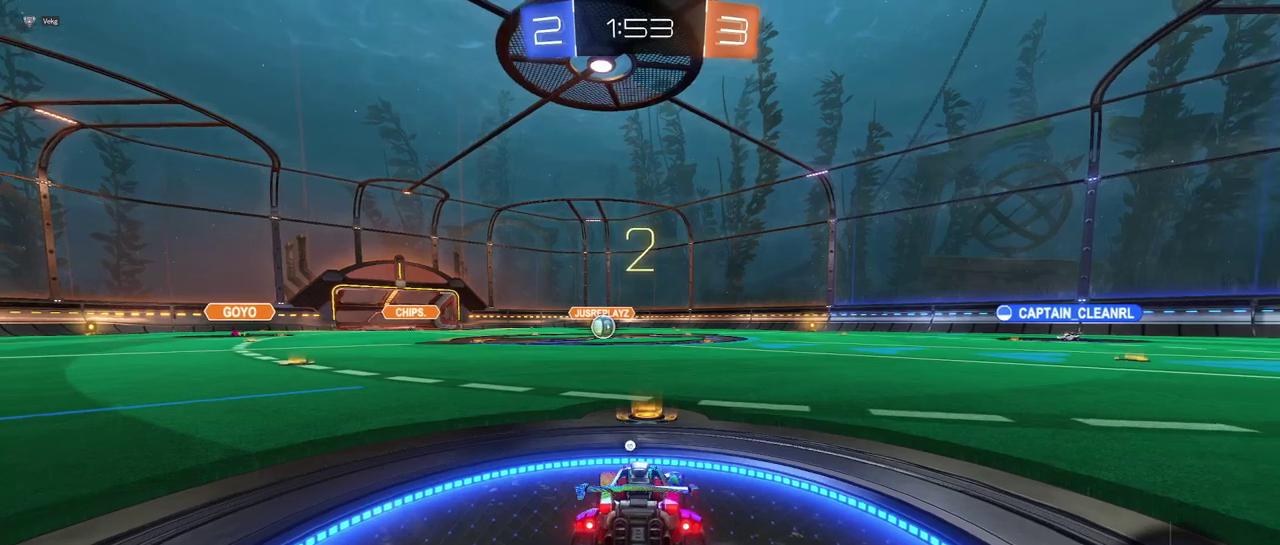
Gameplay with a controller (PlayStation layout); each line is a JSON object with the inputs held at the frame after it. "events" lists button and stick changes between this image and that frame as [ms after this image, input, new state], when the widget could be followed in between. This document gives stick clicks only as held states, not as events. Not read: L1 R1 R2.
{"buttons": [], "left_stick": "center", "right_stick": "center", "events": []}
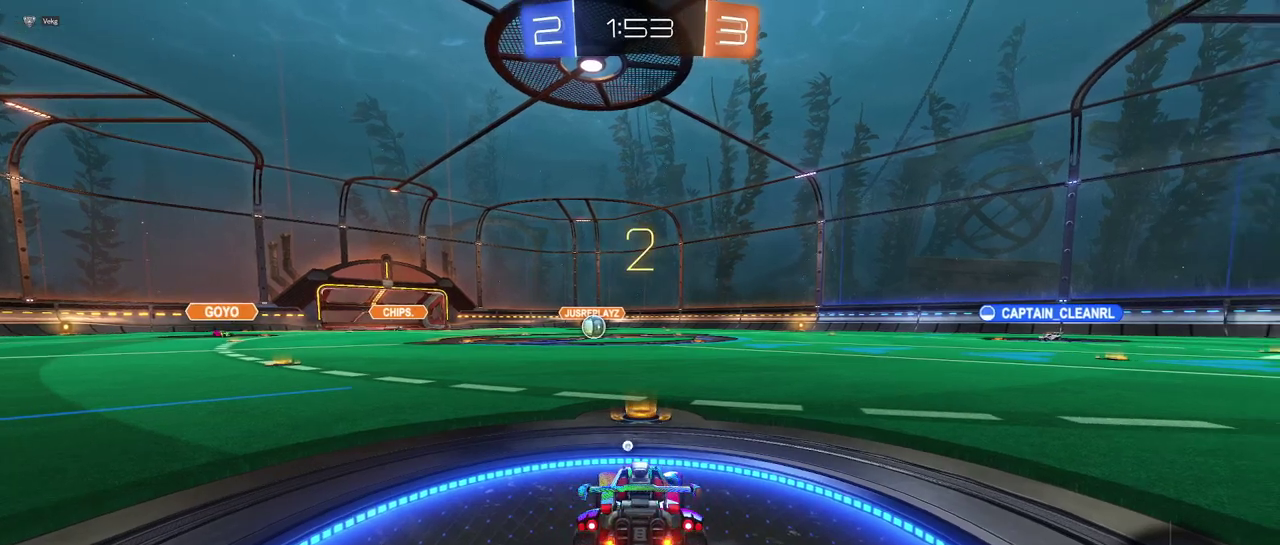
{"buttons": [], "left_stick": "center", "right_stick": "center", "events": [[166, "TRIANGLE", "down"], [216, "TRIANGLE", "up"]]}
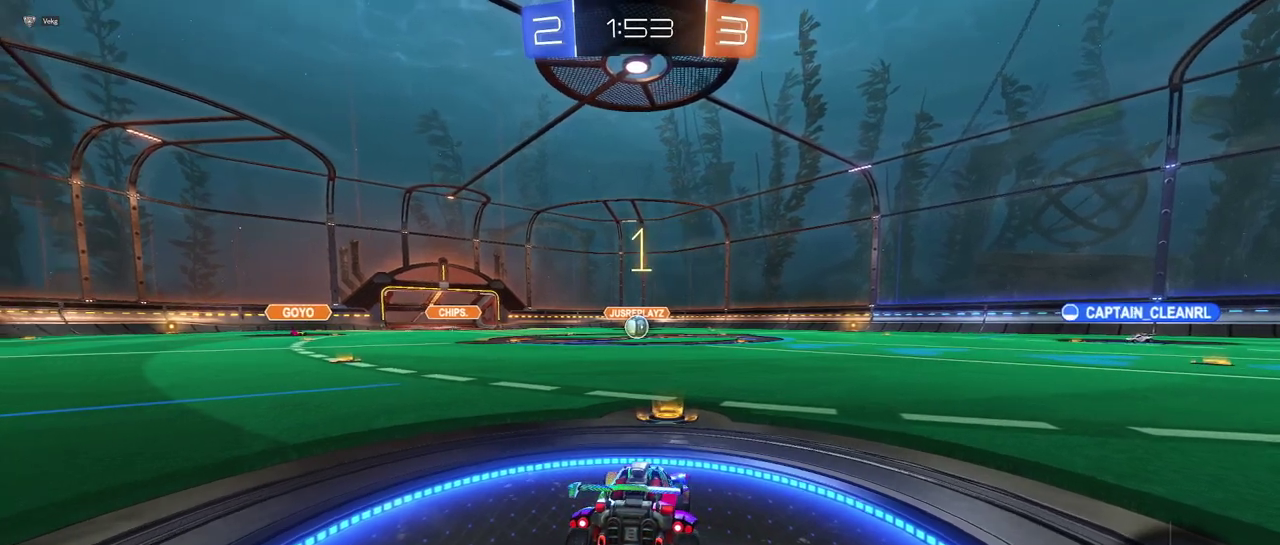
{"buttons": [], "left_stick": "center", "right_stick": "center", "events": []}
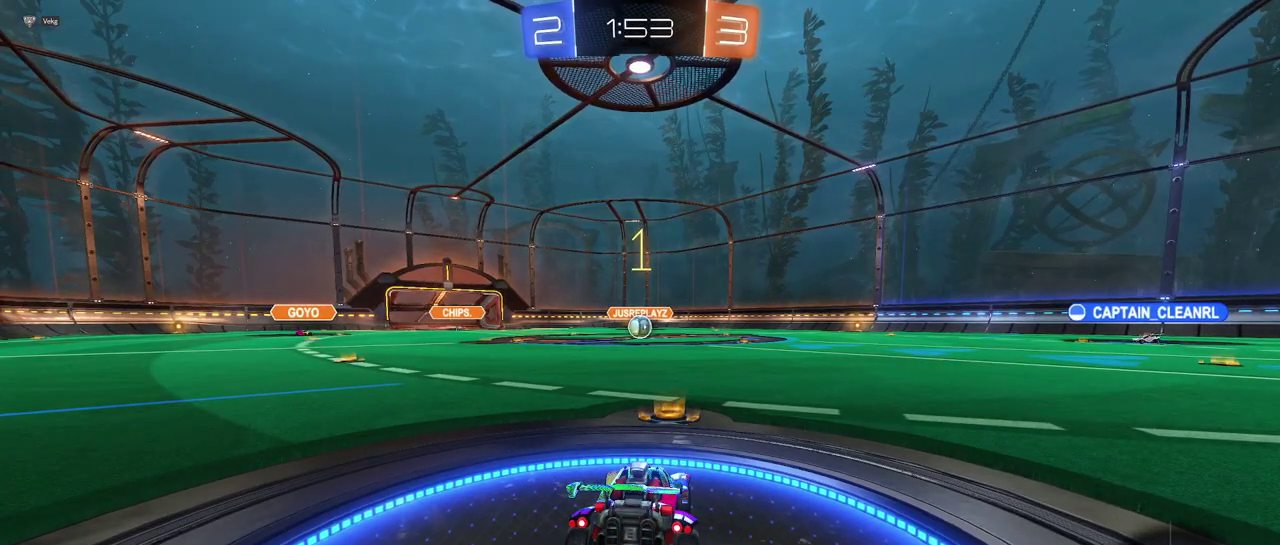
{"buttons": [], "left_stick": "center", "right_stick": "center", "events": []}
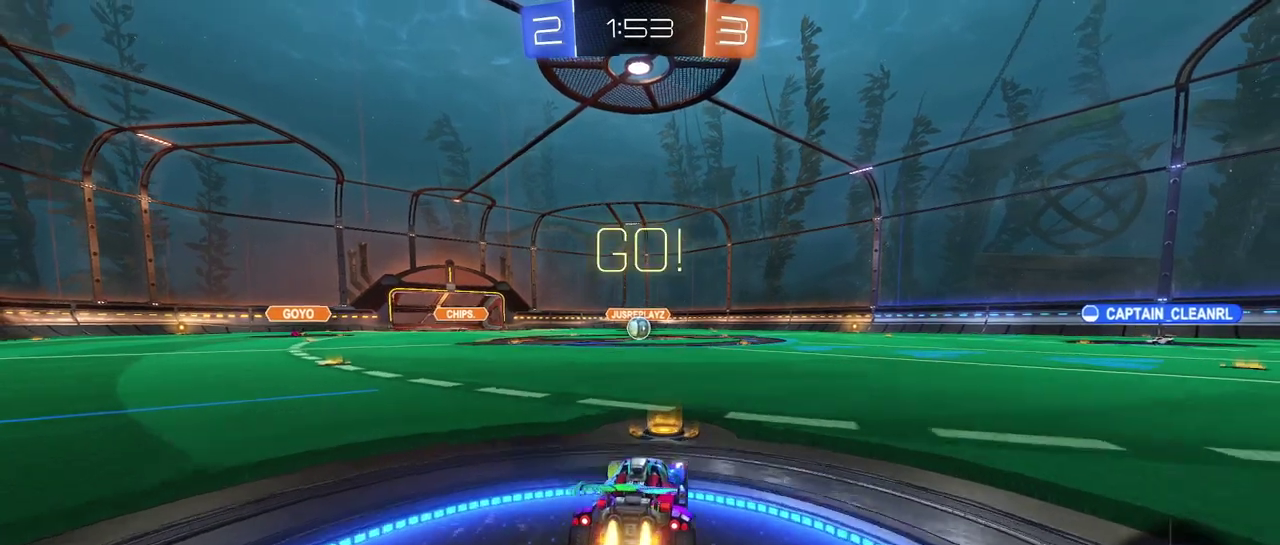
{"buttons": ["SQUARE"], "left_stick": "down", "right_stick": "center", "events": [[150, "CROSS", "down"], [150, "left_stick", "up"], [234, "CROSS", "up"], [234, "left_stick", "up-left"], [300, "CROSS", "down"], [367, "SQUARE", "down"], [367, "left_stick", "down"], [384, "CROSS", "up"]]}
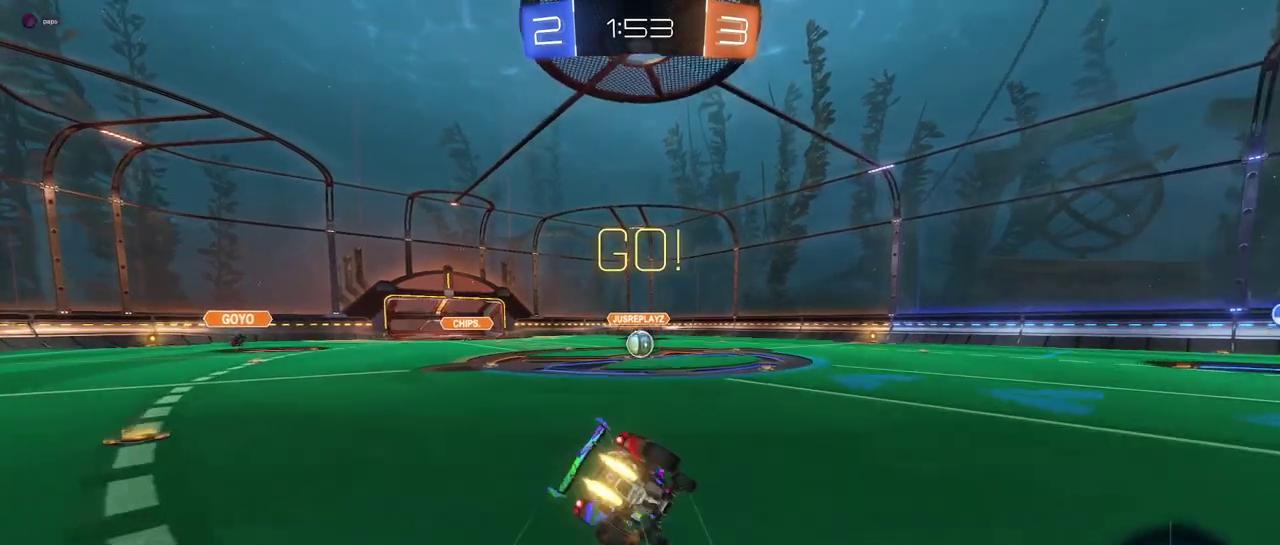
{"buttons": ["SQUARE"], "left_stick": "down-left", "right_stick": "center", "events": [[133, "left_stick", "down-left"]]}
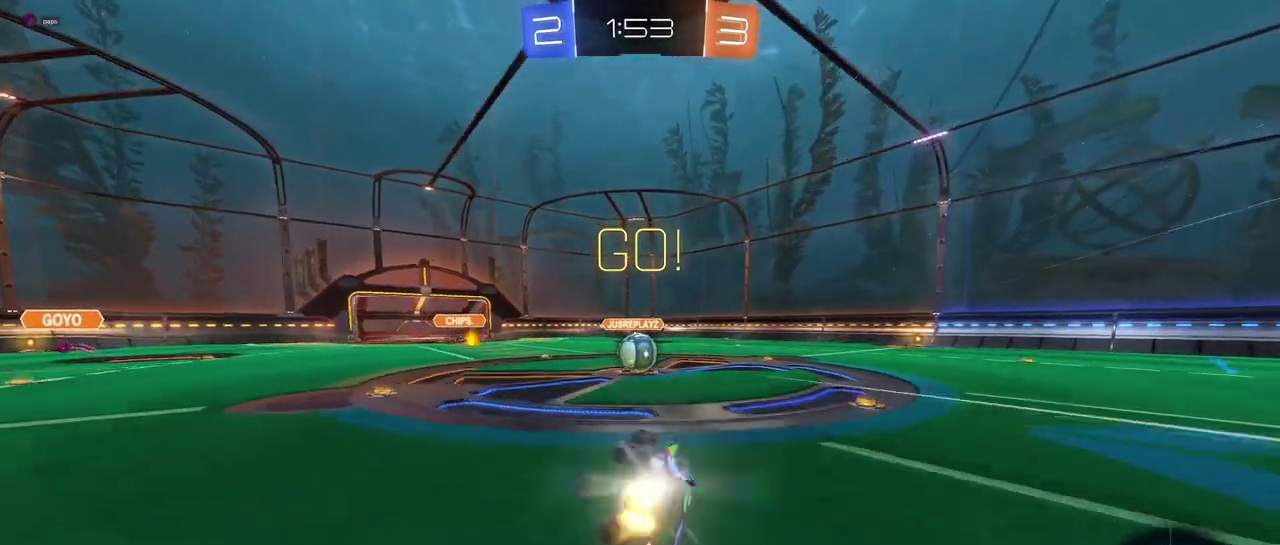
{"buttons": ["CROSS"], "left_stick": "center", "right_stick": "center", "events": [[184, "left_stick", "down"], [284, "left_stick", "down-right"], [367, "SQUARE", "up"], [417, "left_stick", "center"], [467, "CROSS", "down"]]}
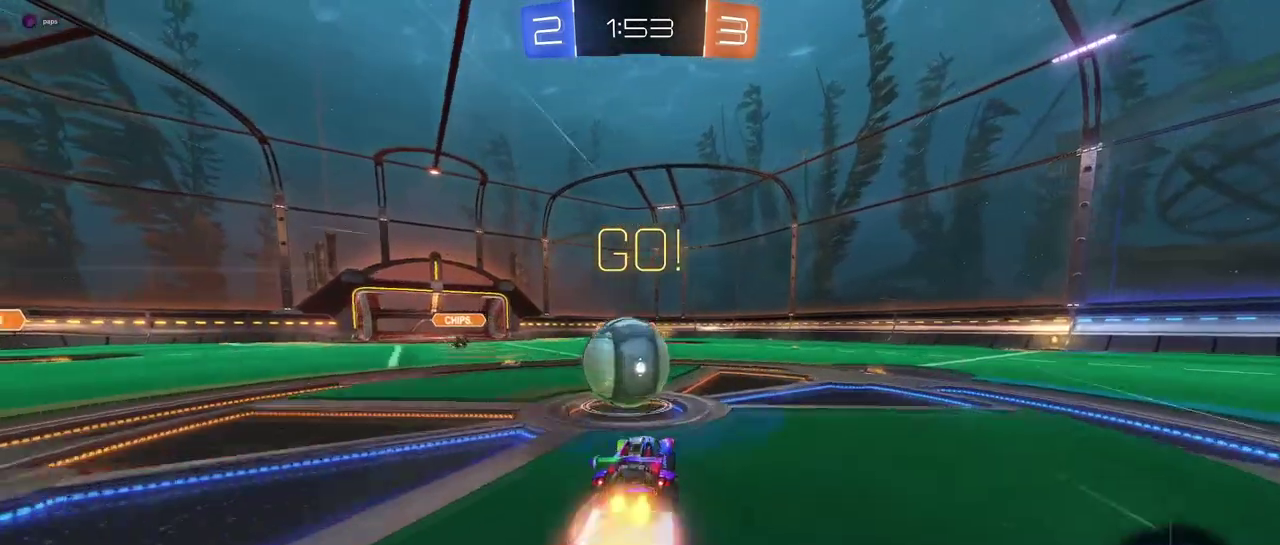
{"buttons": ["SQUARE"], "left_stick": "down-left", "right_stick": "center", "events": [[66, "left_stick", "up-left"], [100, "CROSS", "up"], [150, "CROSS", "down"], [250, "SQUARE", "down"], [266, "left_stick", "down-left"], [283, "CROSS", "up"]]}
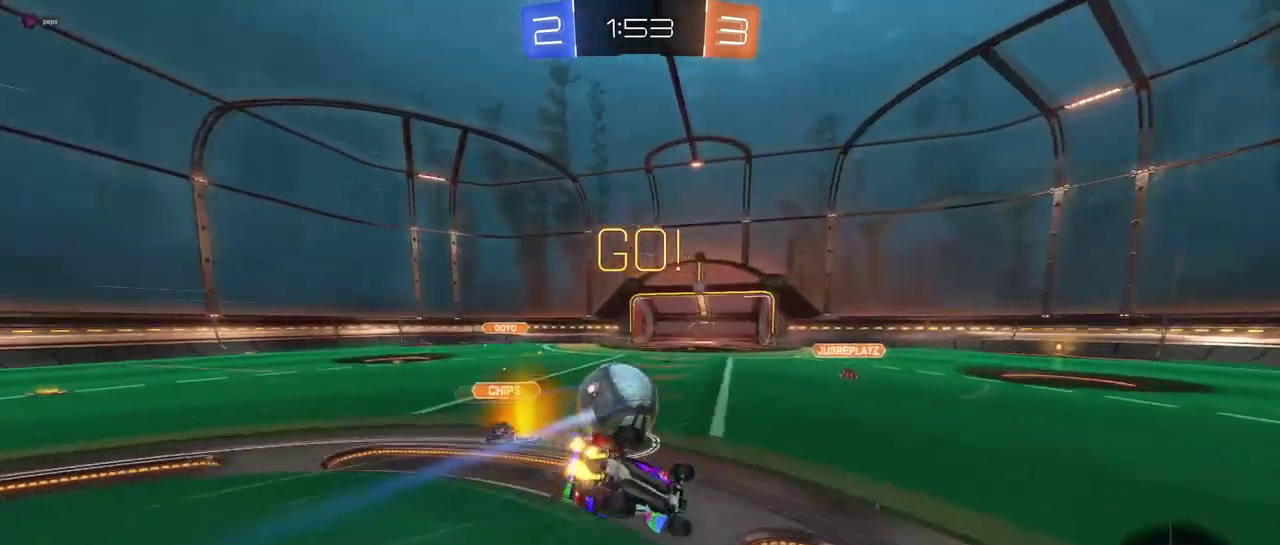
{"buttons": ["SQUARE"], "left_stick": "down-left", "right_stick": "center", "events": []}
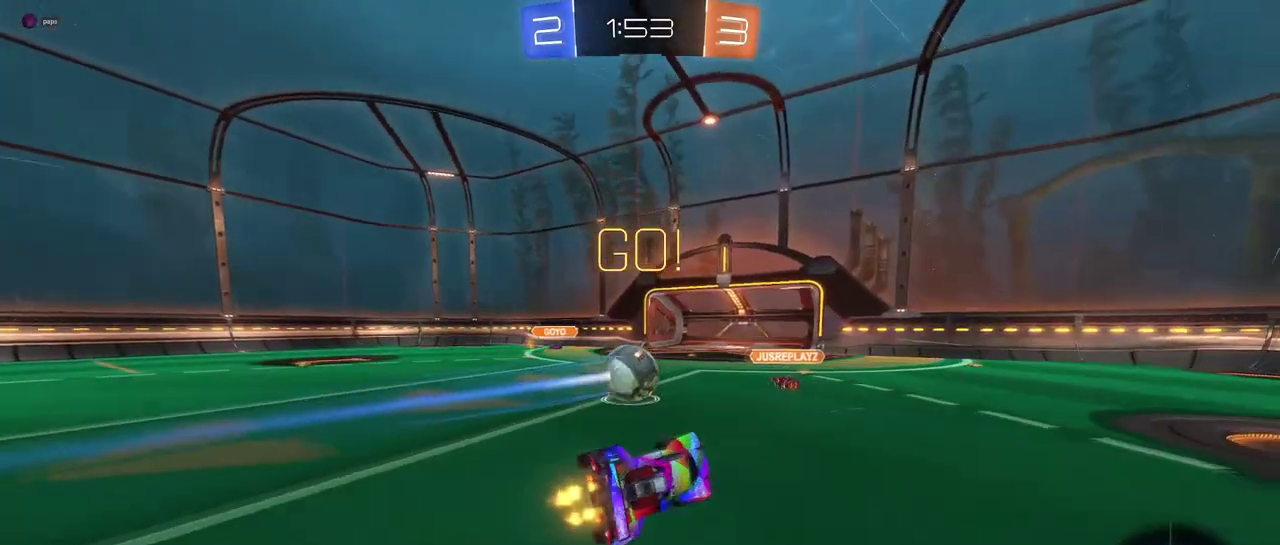
{"buttons": [], "left_stick": "center", "right_stick": "center", "events": [[50, "left_stick", "down"], [100, "SQUARE", "up"], [116, "left_stick", "down-right"], [200, "TRIANGLE", "down"], [317, "left_stick", "center"], [333, "TRIANGLE", "up"]]}
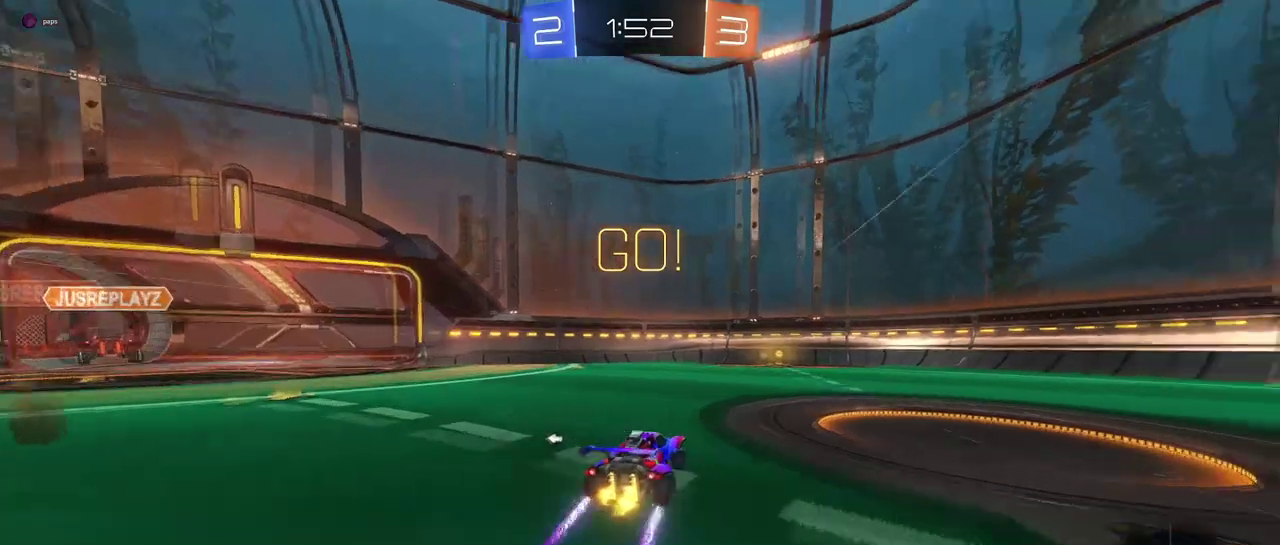
{"buttons": [], "left_stick": "center", "right_stick": "center", "events": [[251, "TRIANGLE", "down"], [367, "TRIANGLE", "up"]]}
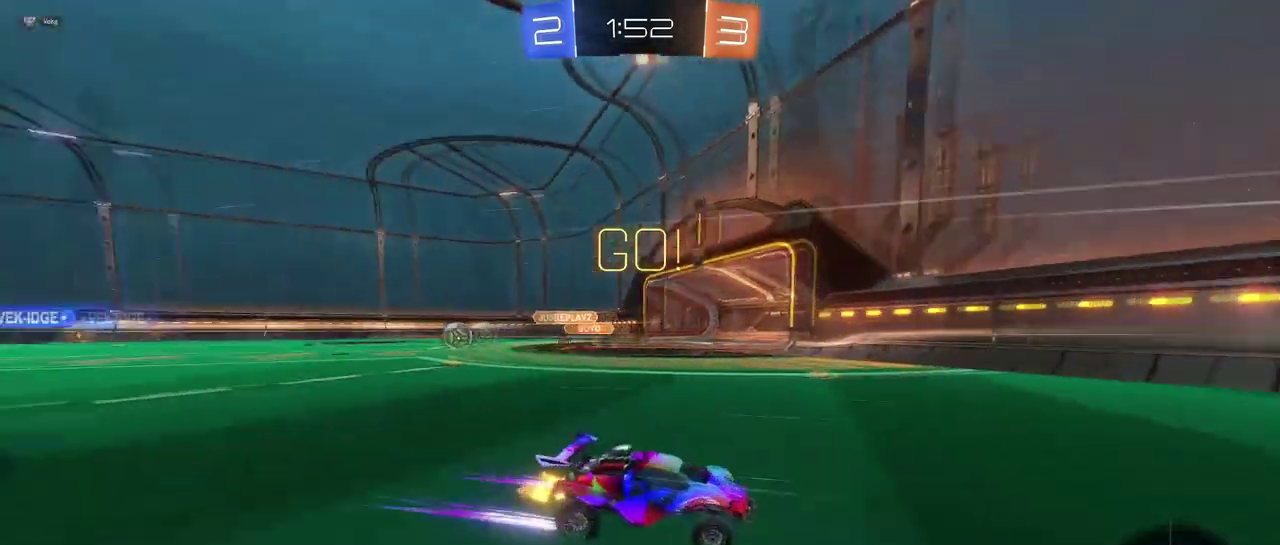
{"buttons": [], "left_stick": "right", "right_stick": "center", "events": [[183, "left_stick", "right"], [217, "SQUARE", "down"], [367, "SQUARE", "up"]]}
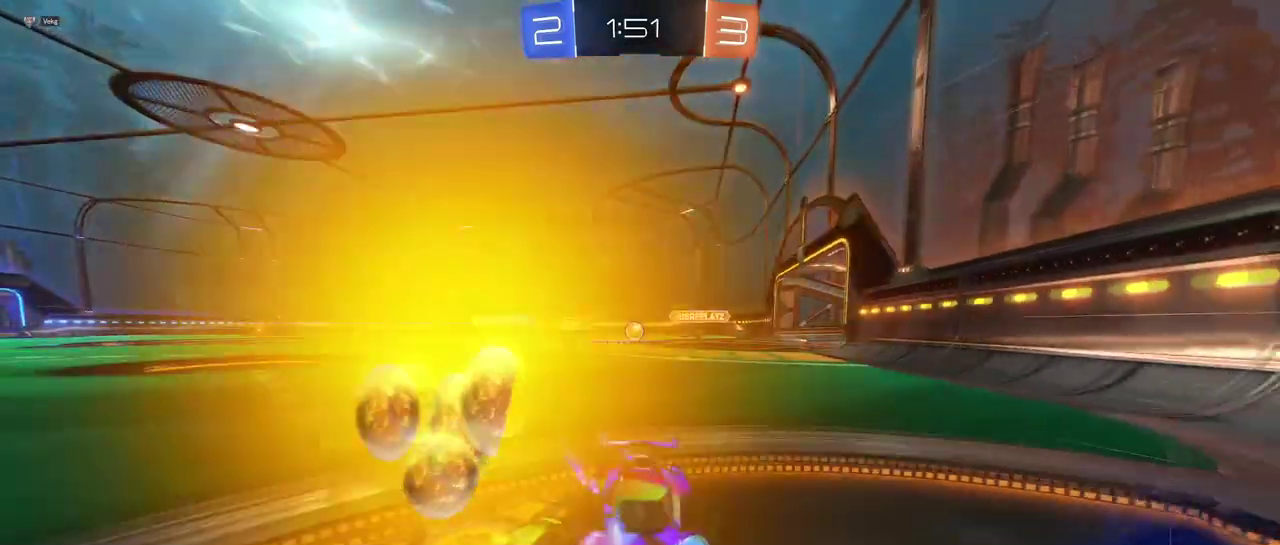
{"buttons": [], "left_stick": "right", "right_stick": "center", "events": []}
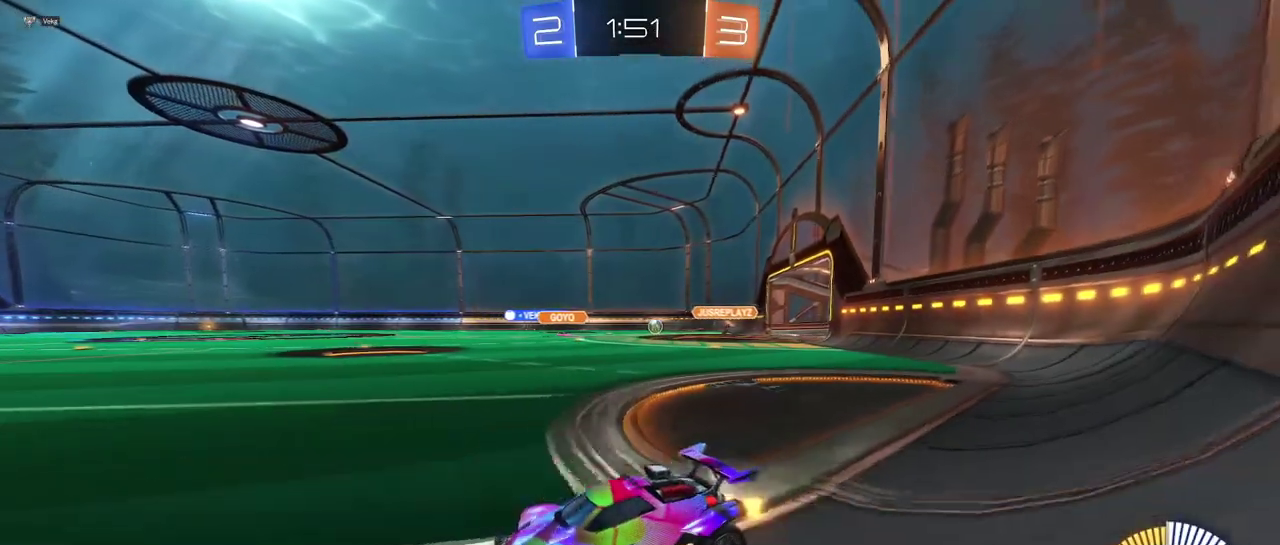
{"buttons": ["CROSS"], "left_stick": "up-left", "right_stick": "center", "events": [[450, "CROSS", "down"], [484, "left_stick", "up-left"]]}
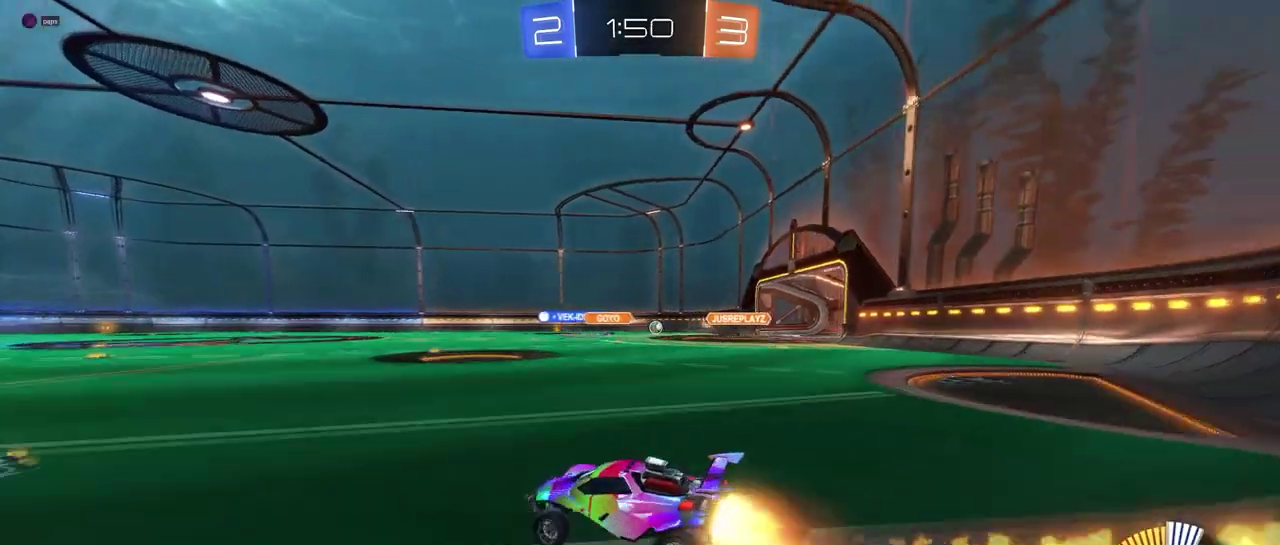
{"buttons": ["SQUARE"], "left_stick": "down-left", "right_stick": "center", "events": [[151, "SQUARE", "down"], [217, "CROSS", "up"], [217, "left_stick", "down"], [317, "left_stick", "down-left"]]}
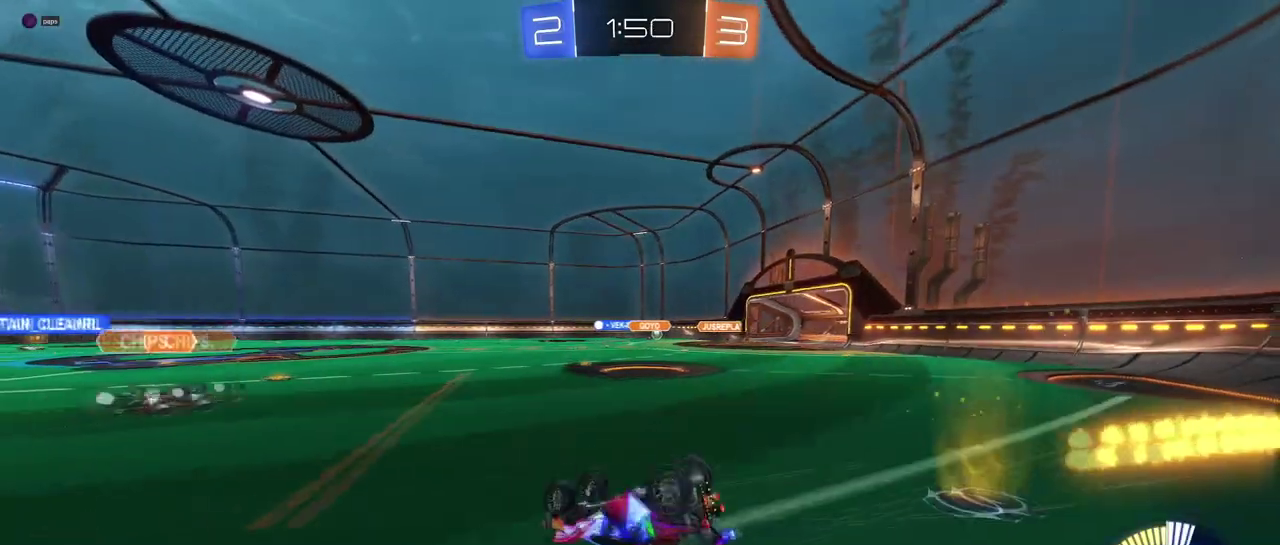
{"buttons": [], "left_stick": "down-left", "right_stick": "center", "events": [[467, "SQUARE", "up"]]}
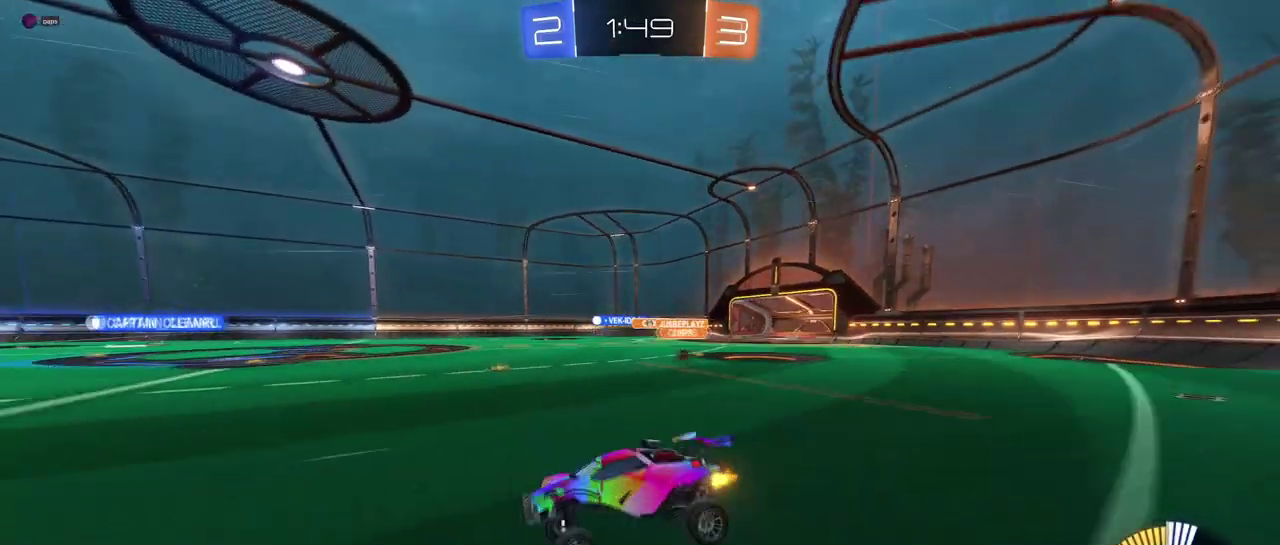
{"buttons": [], "left_stick": "right", "right_stick": "center", "events": [[17, "left_stick", "center"], [267, "left_stick", "right"]]}
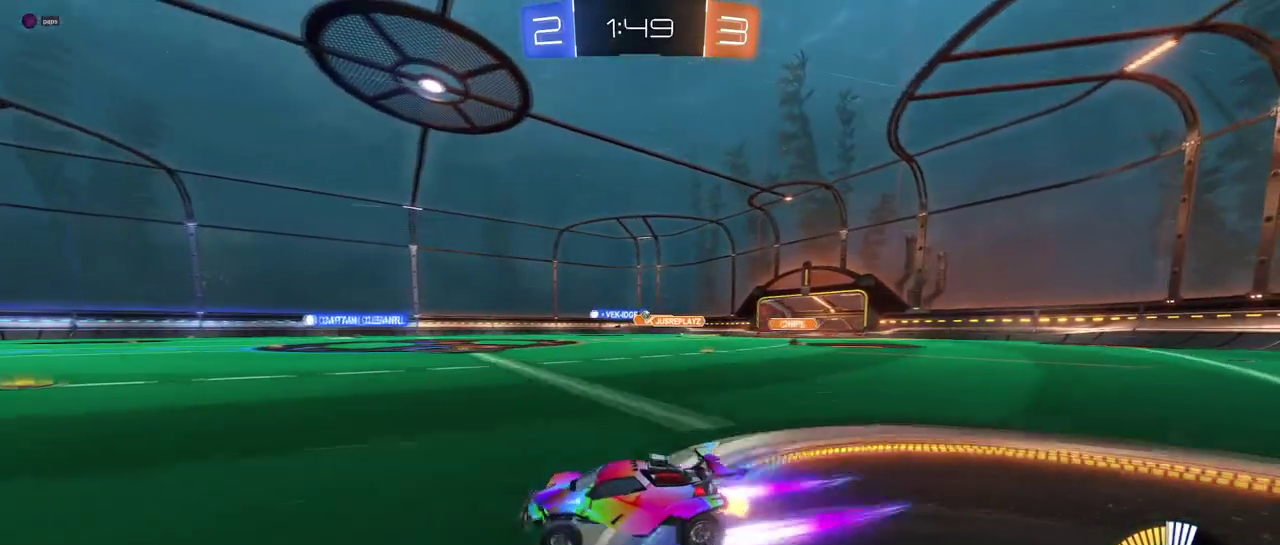
{"buttons": [], "left_stick": "right", "right_stick": "center", "events": [[167, "left_stick", "center"], [350, "left_stick", "right"]]}
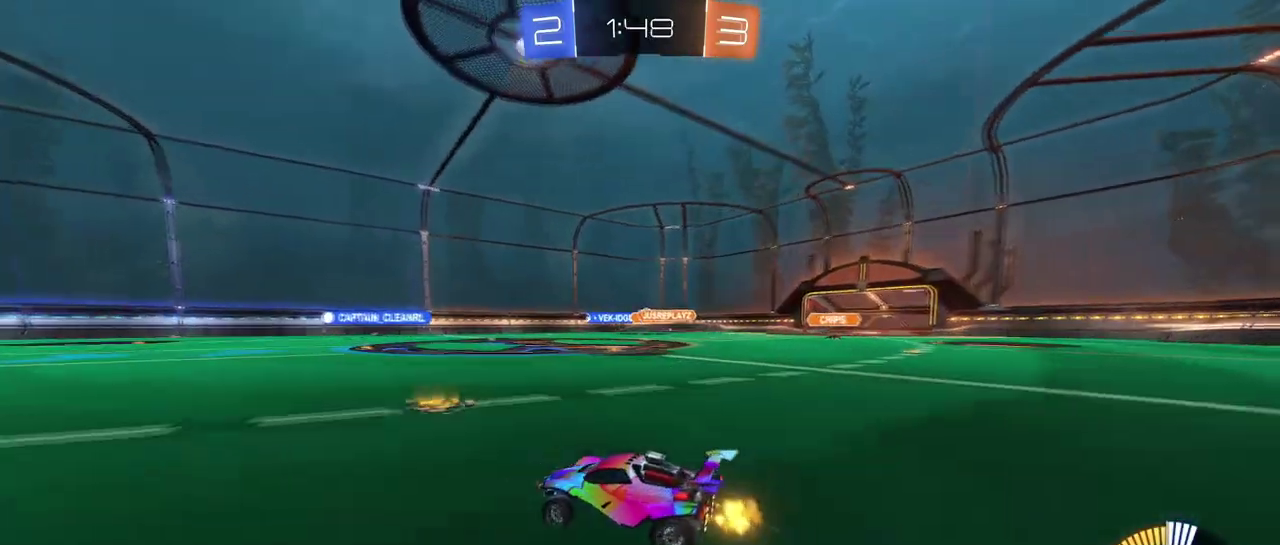
{"buttons": [], "left_stick": "left", "right_stick": "center", "events": [[100, "left_stick", "center"], [167, "left_stick", "left"]]}
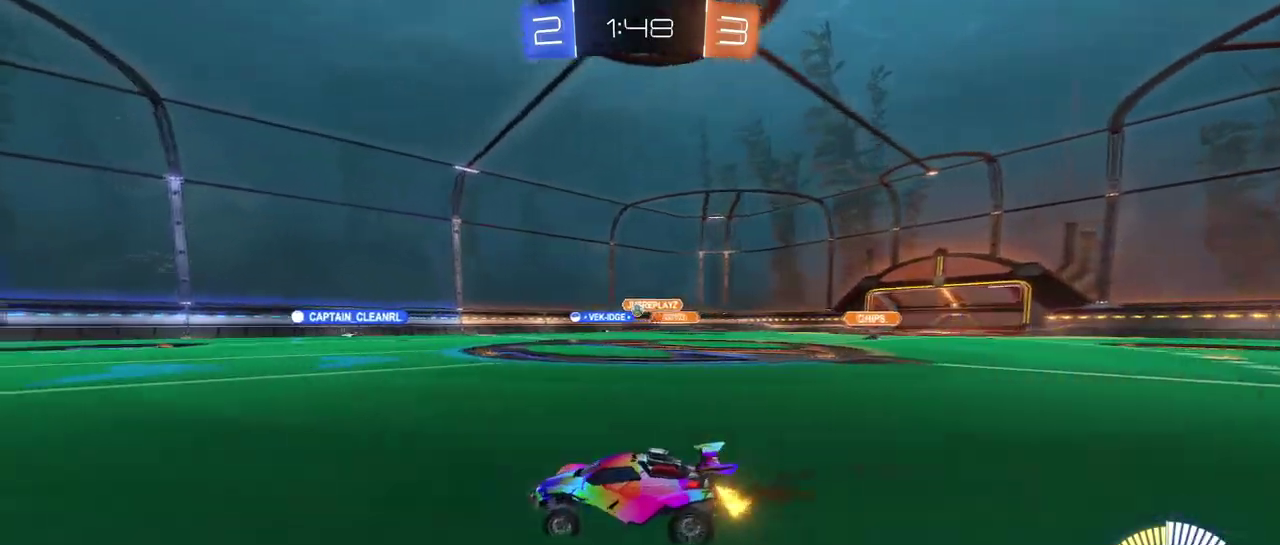
{"buttons": [], "left_stick": "left", "right_stick": "center", "events": [[133, "left_stick", "center"], [317, "left_stick", "left"]]}
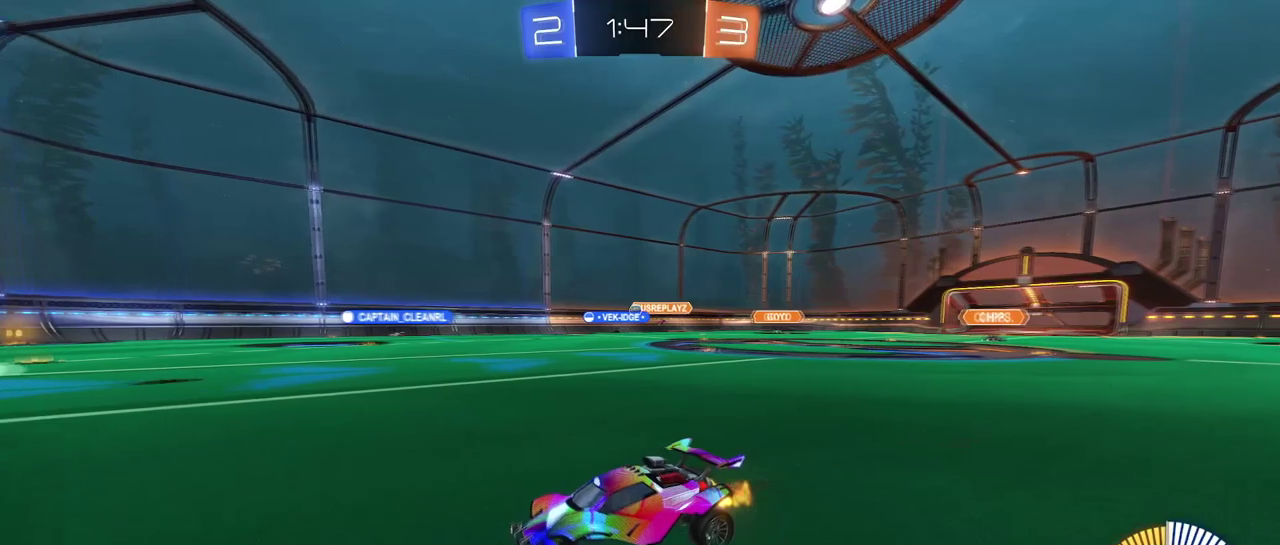
{"buttons": ["SQUARE"], "left_stick": "right", "right_stick": "center", "events": [[234, "left_stick", "center"], [301, "left_stick", "right"], [384, "SQUARE", "down"]]}
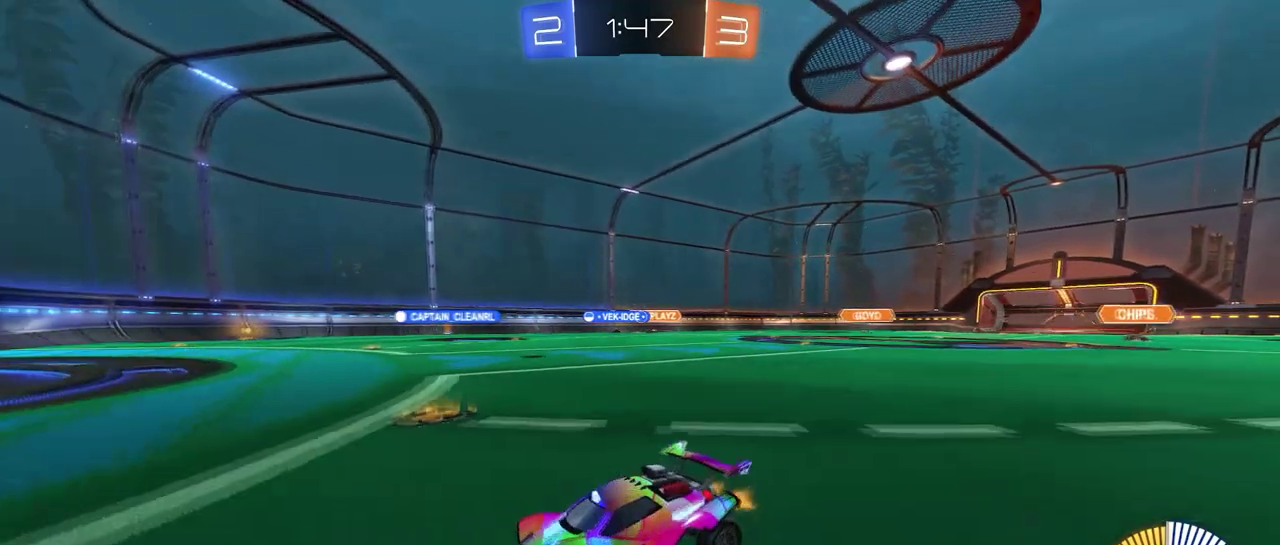
{"buttons": [], "left_stick": "right", "right_stick": "center", "events": [[17, "SQUARE", "up"], [200, "left_stick", "up-right"], [283, "left_stick", "right"]]}
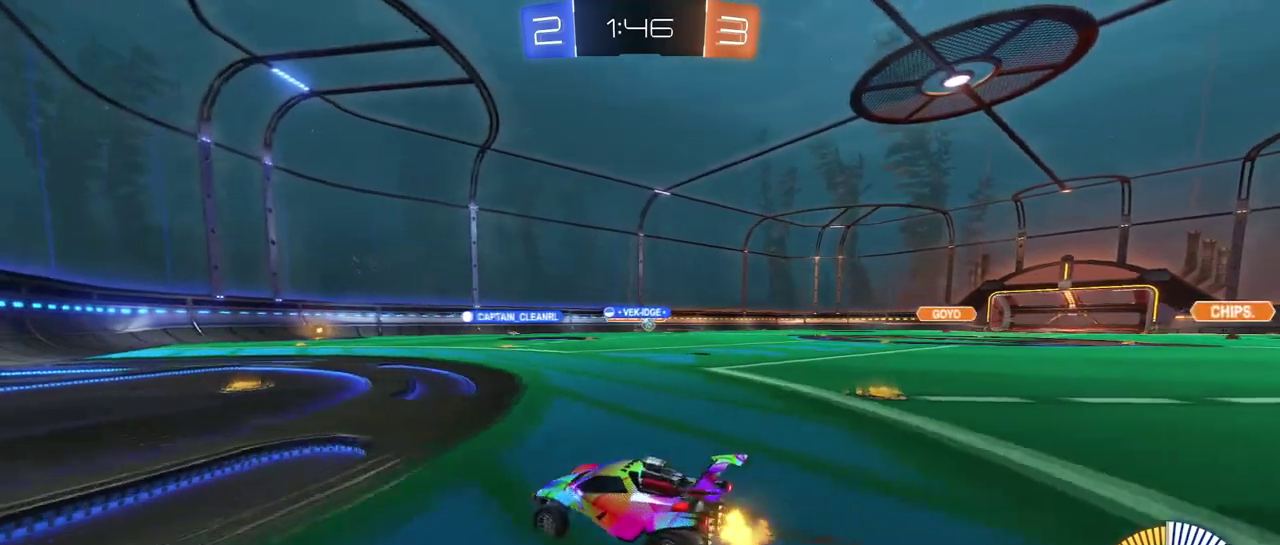
{"buttons": [], "left_stick": "center", "right_stick": "center", "events": [[217, "left_stick", "center"], [301, "left_stick", "left"], [467, "left_stick", "center"]]}
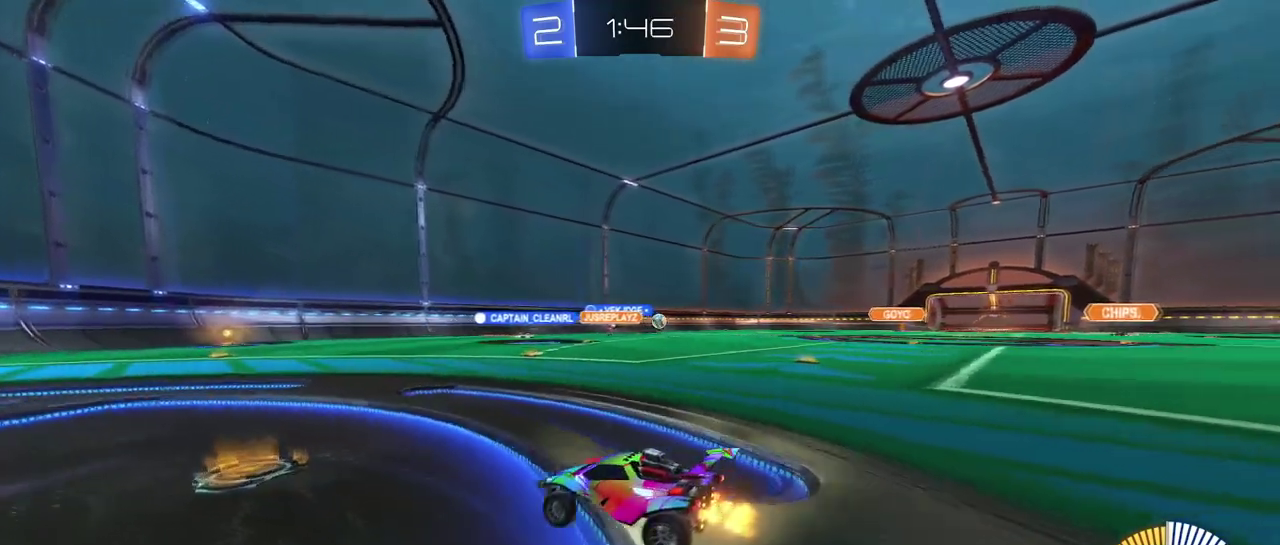
{"buttons": [], "left_stick": "center", "right_stick": "center", "events": [[33, "left_stick", "right"], [117, "SQUARE", "down"], [233, "SQUARE", "up"], [300, "left_stick", "center"]]}